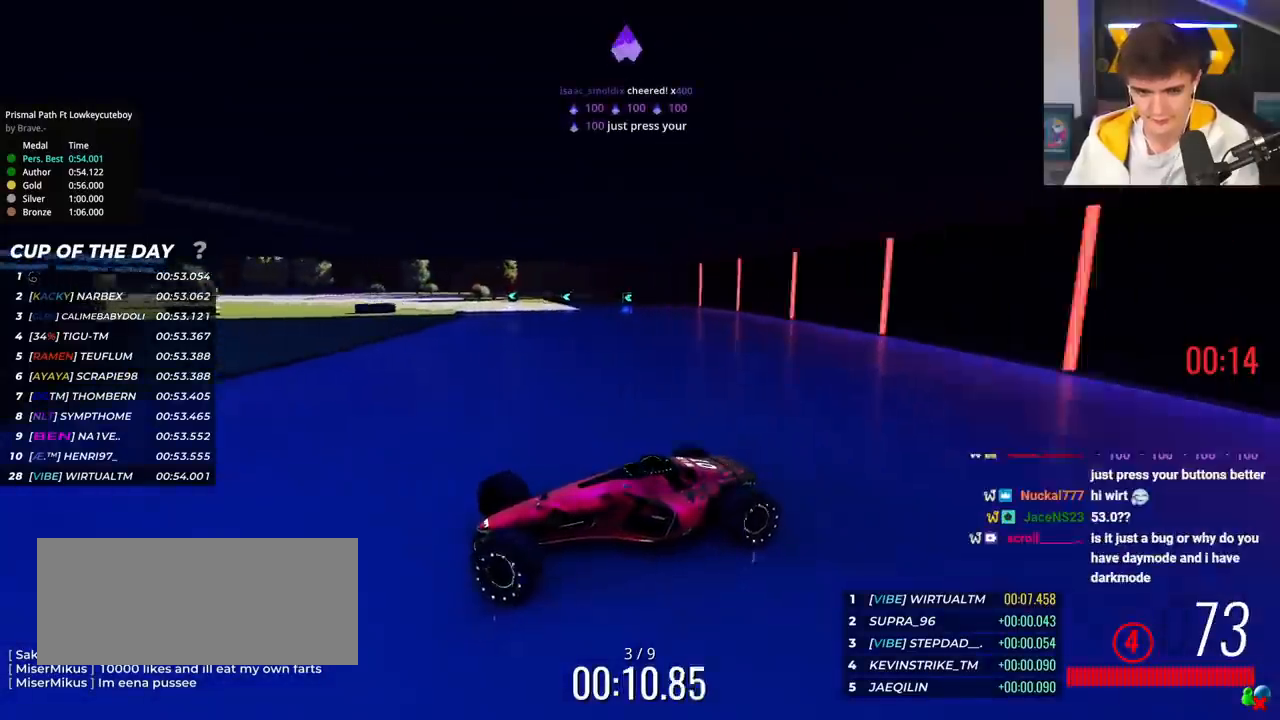
Gameplay with keyboard; each line is a JSON object with the keys held at the frame after it. "events" lists presses ("down") and releases ("up") of "brake", "down", "left", "right" and "up" between this image and that frame as [ms after this image, input, new state], when the widget could be followed in between. No other keys are recorded. Mouse input is not recorded. Key names are as the overlay labels them; some are game actions (e.g. jump) rather than physical keys.
{"keys": ["right", "up"], "events": [[334, "brake", "down"], [367, "brake", "up"]]}
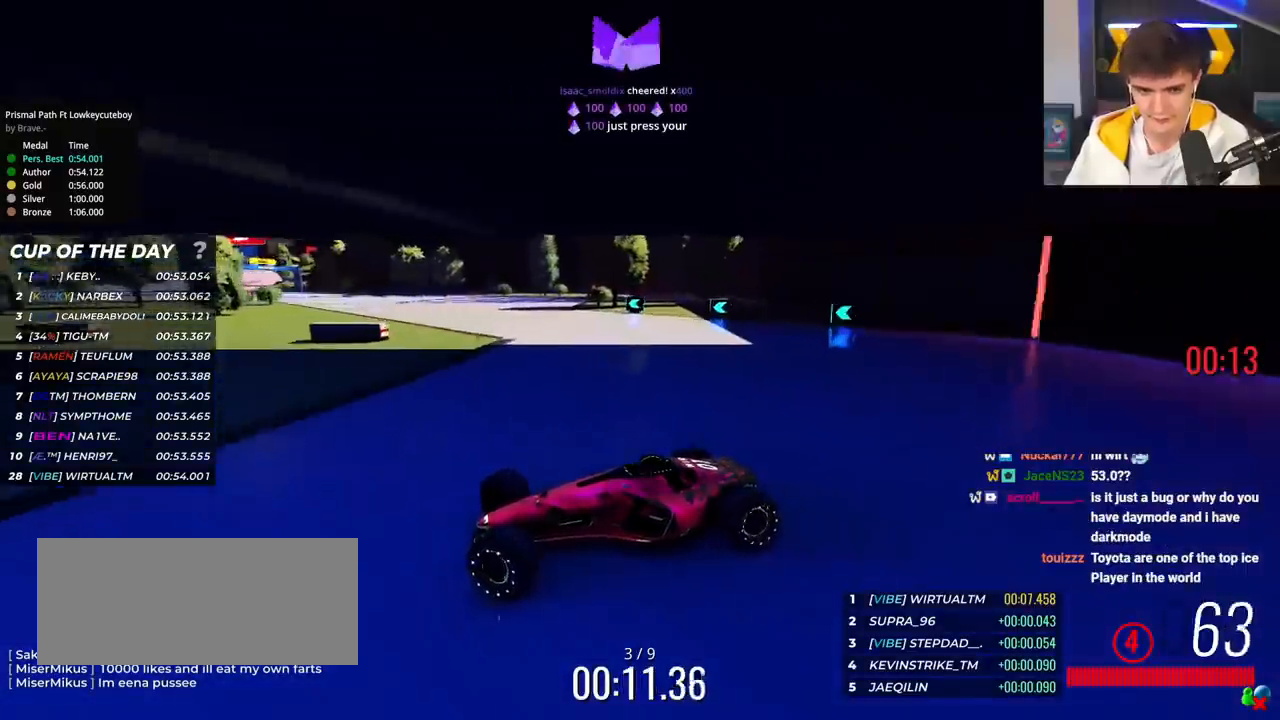
{"keys": ["right", "up"], "events": []}
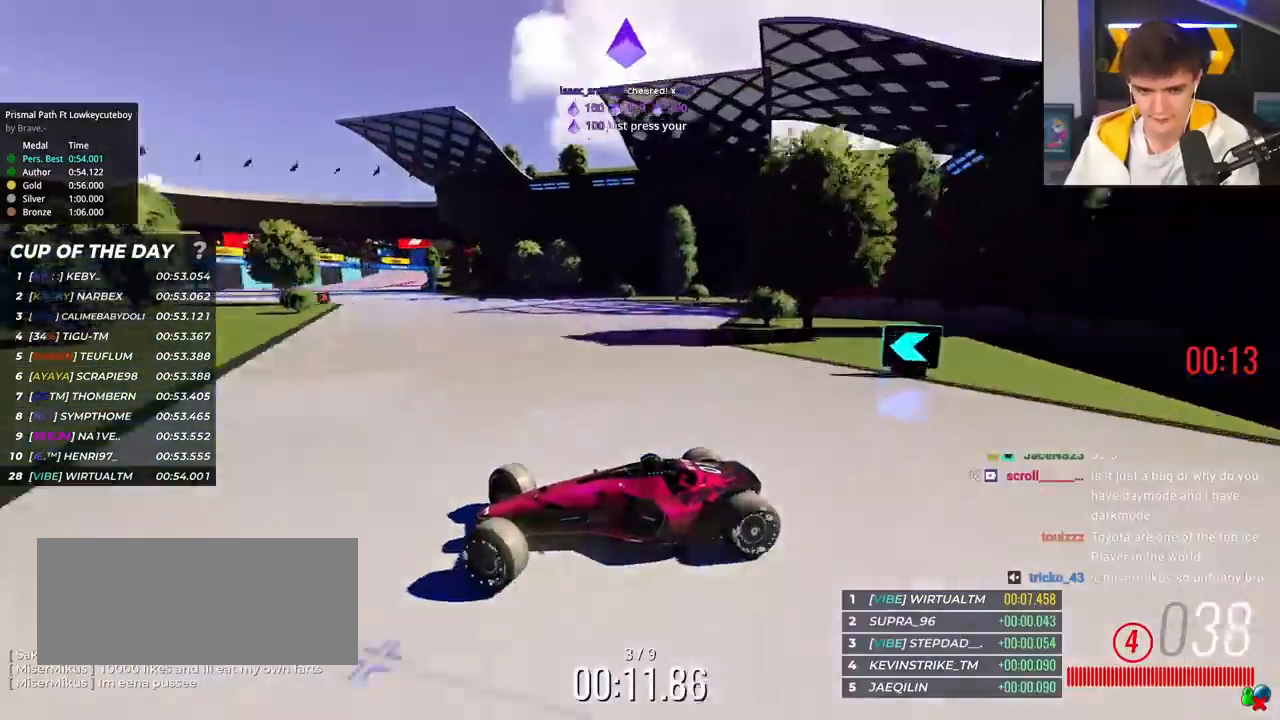
{"keys": ["right", "up"], "events": []}
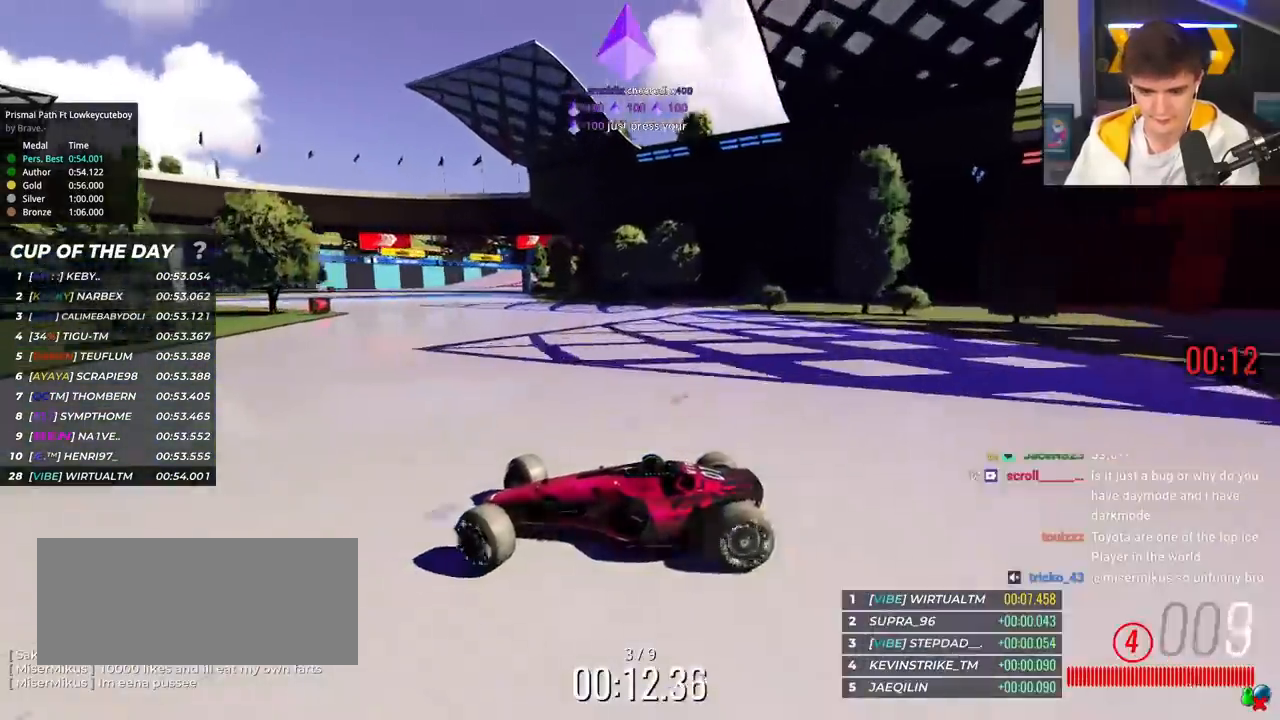
{"keys": ["right", "up"], "events": []}
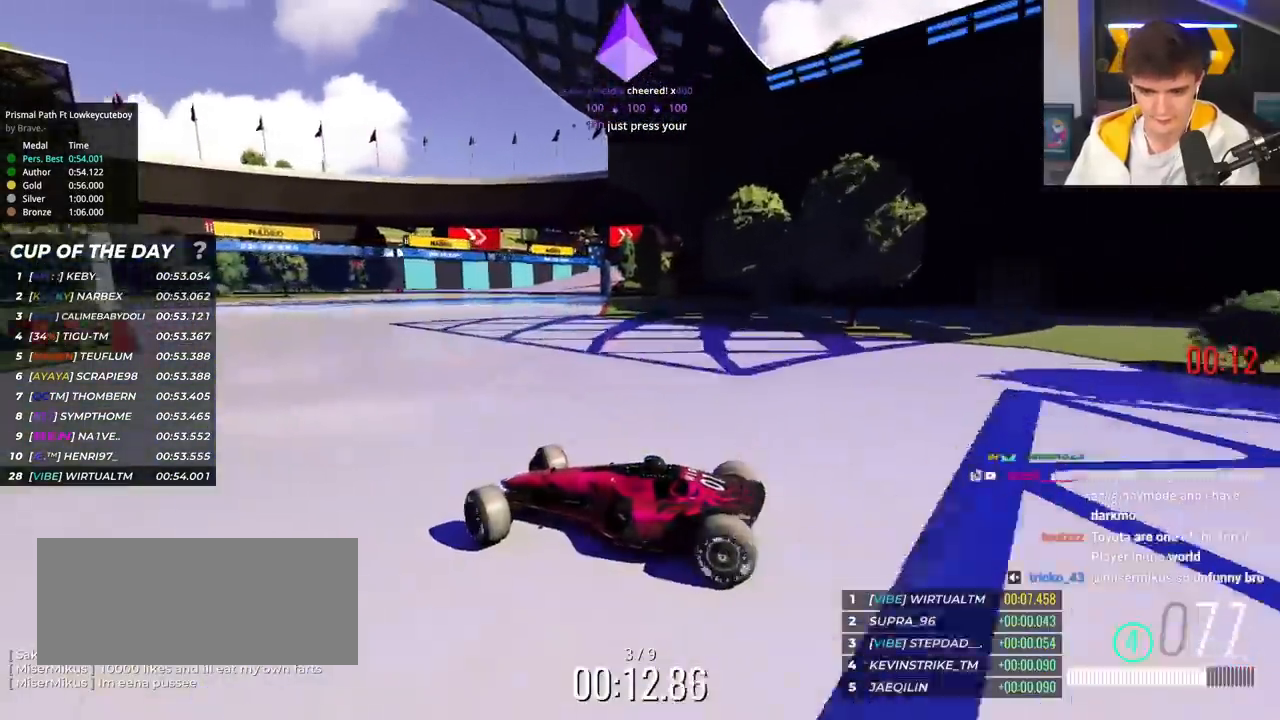
{"keys": ["right"], "events": [[484, "up", "up"]]}
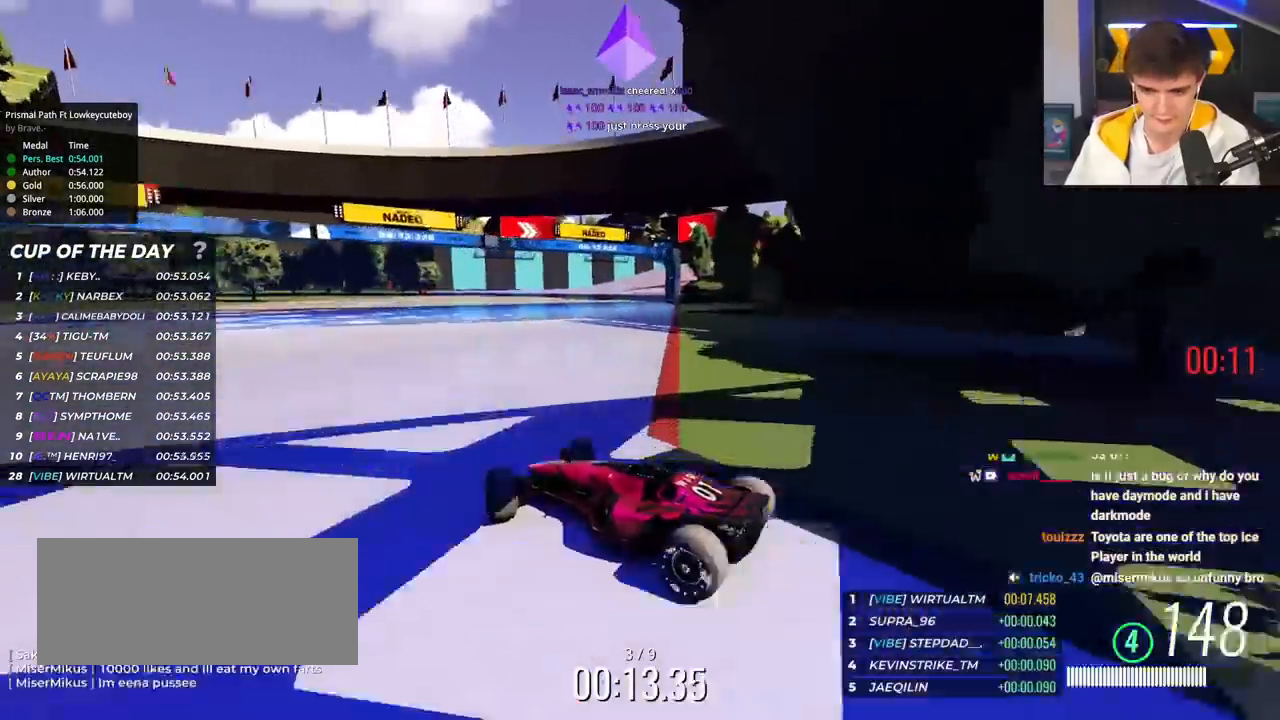
{"keys": ["right", "up"], "events": [[134, "up", "down"]]}
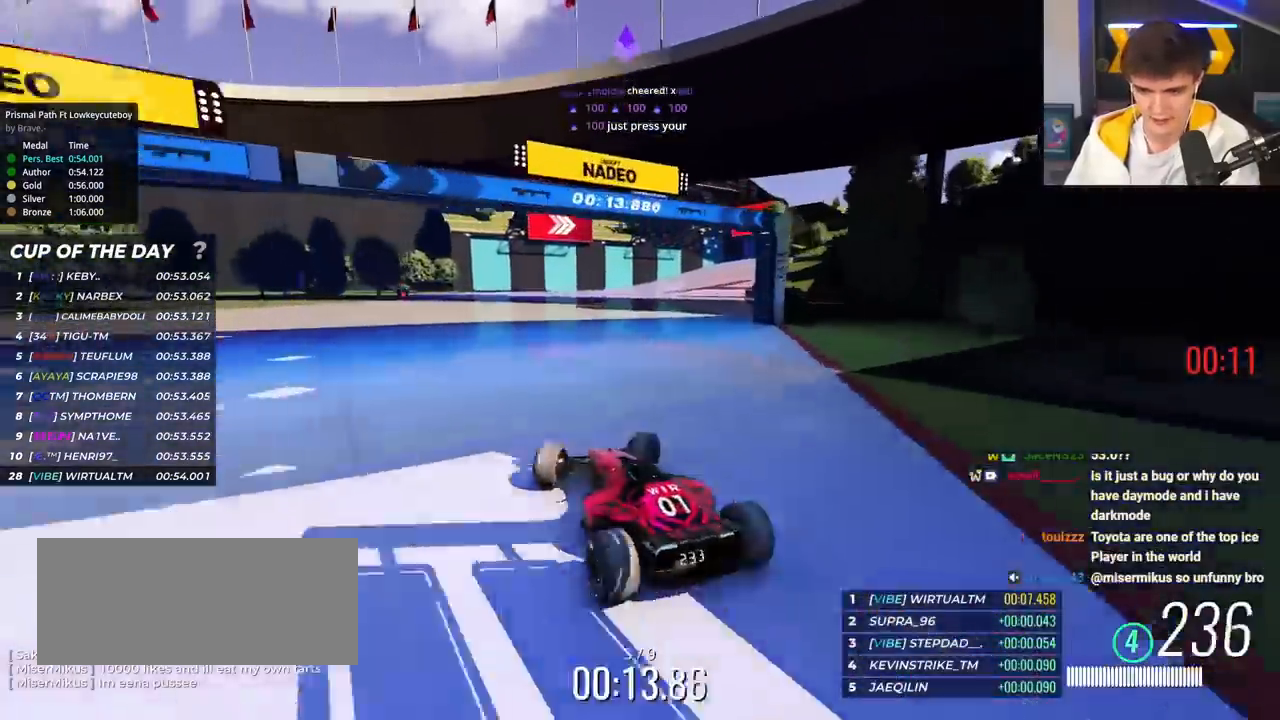
{"keys": ["right", "up"], "events": []}
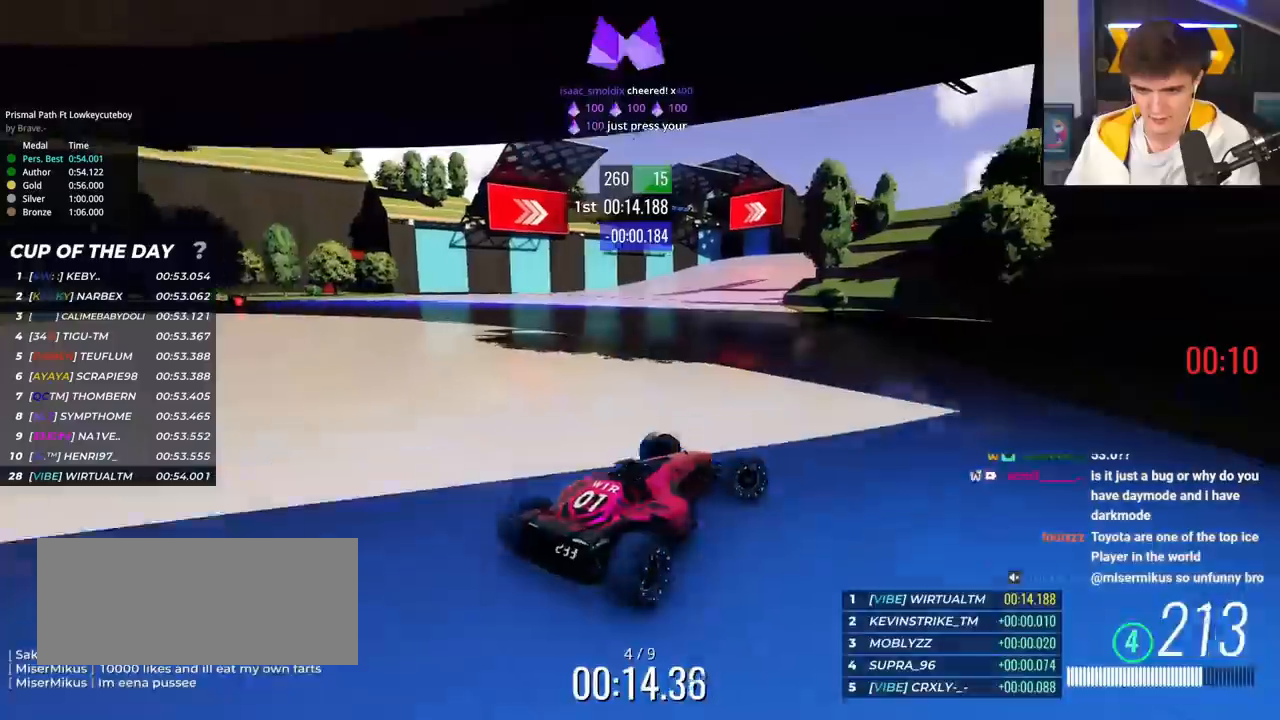
{"keys": ["left", "up"], "events": [[17, "right", "up"], [50, "left", "down"], [67, "up", "up"], [151, "up", "down"], [384, "left", "up"], [417, "left", "down"]]}
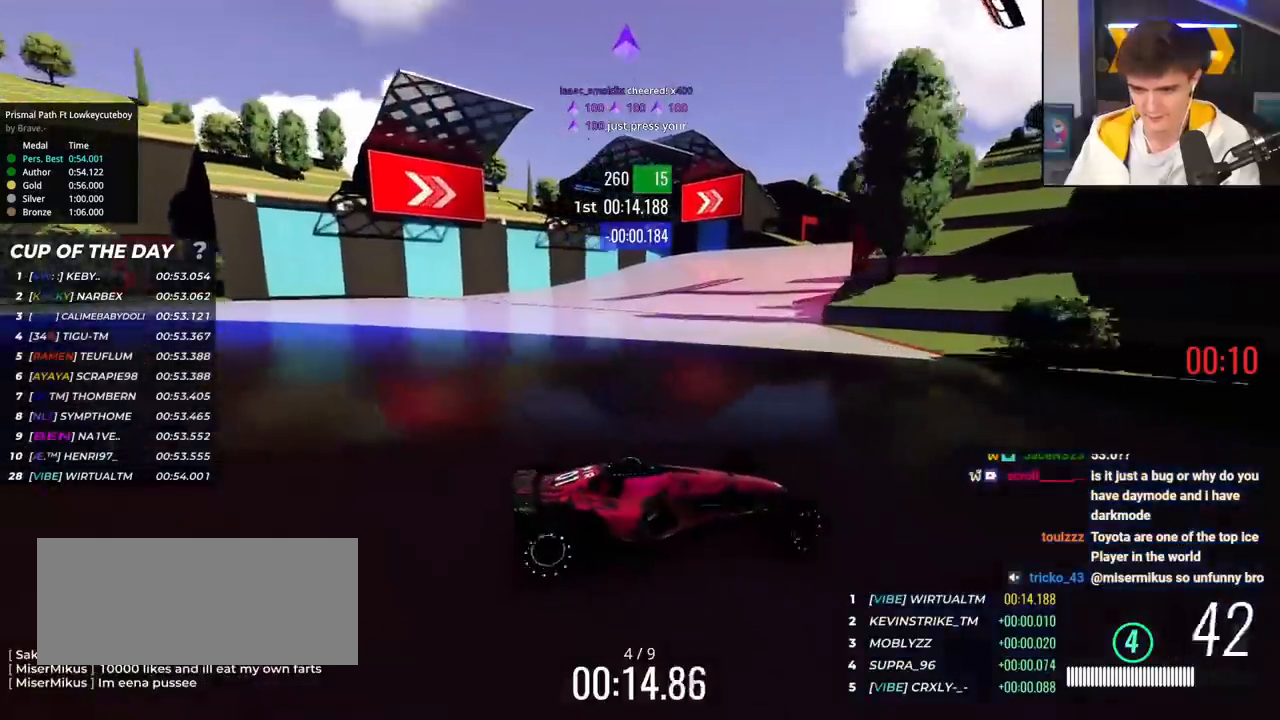
{"keys": ["left", "up"], "events": [[400, "up", "up"], [450, "up", "down"]]}
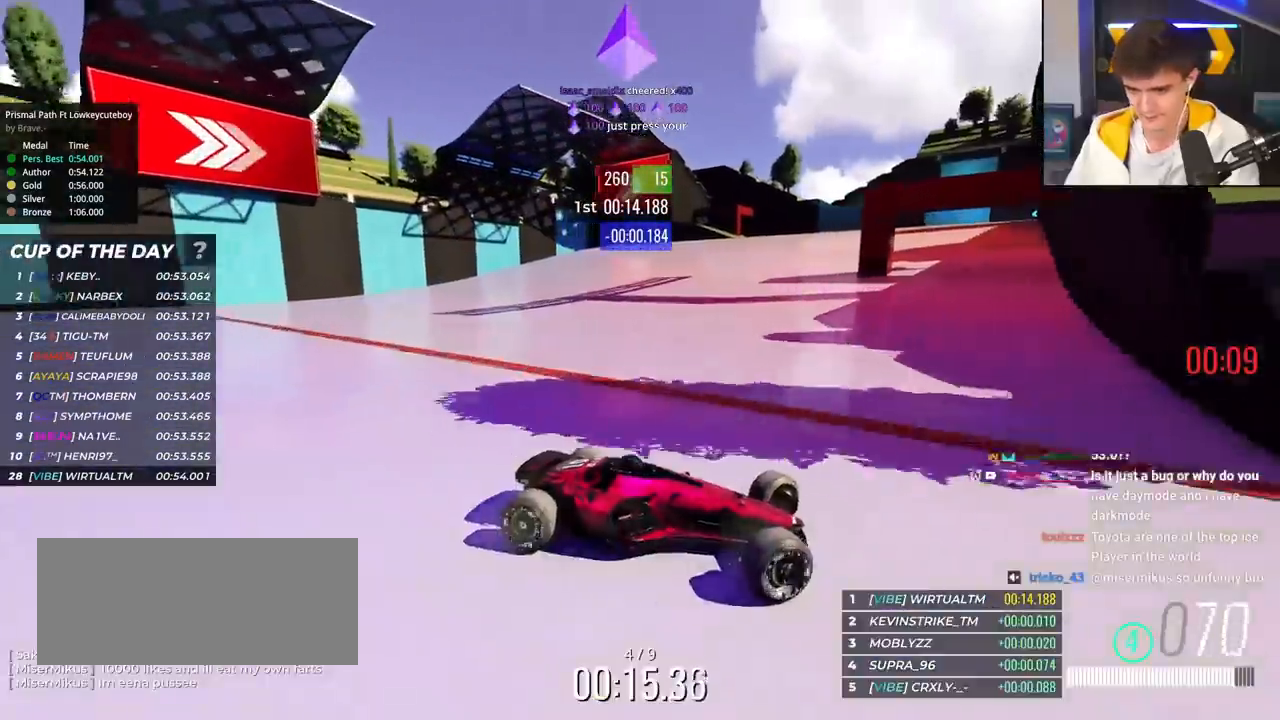
{"keys": ["left", "up"], "events": []}
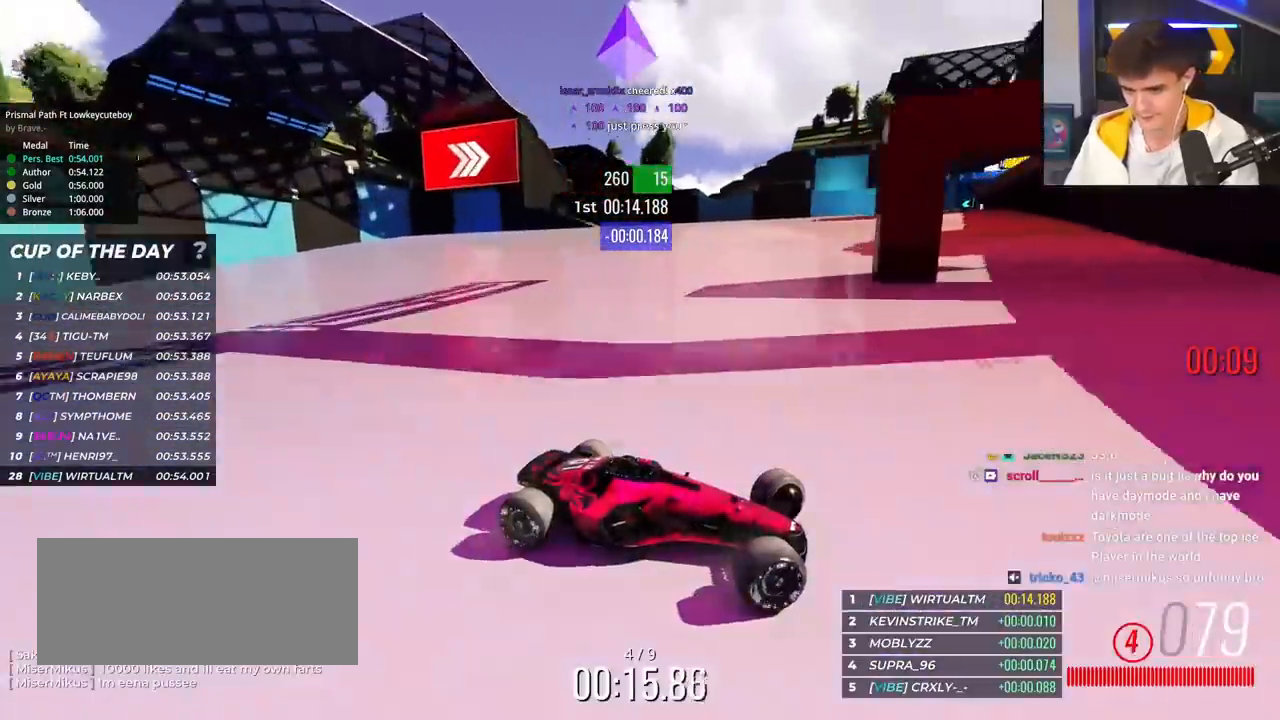
{"keys": ["left", "up"], "events": [[300, "brake", "down"], [334, "brake", "up"]]}
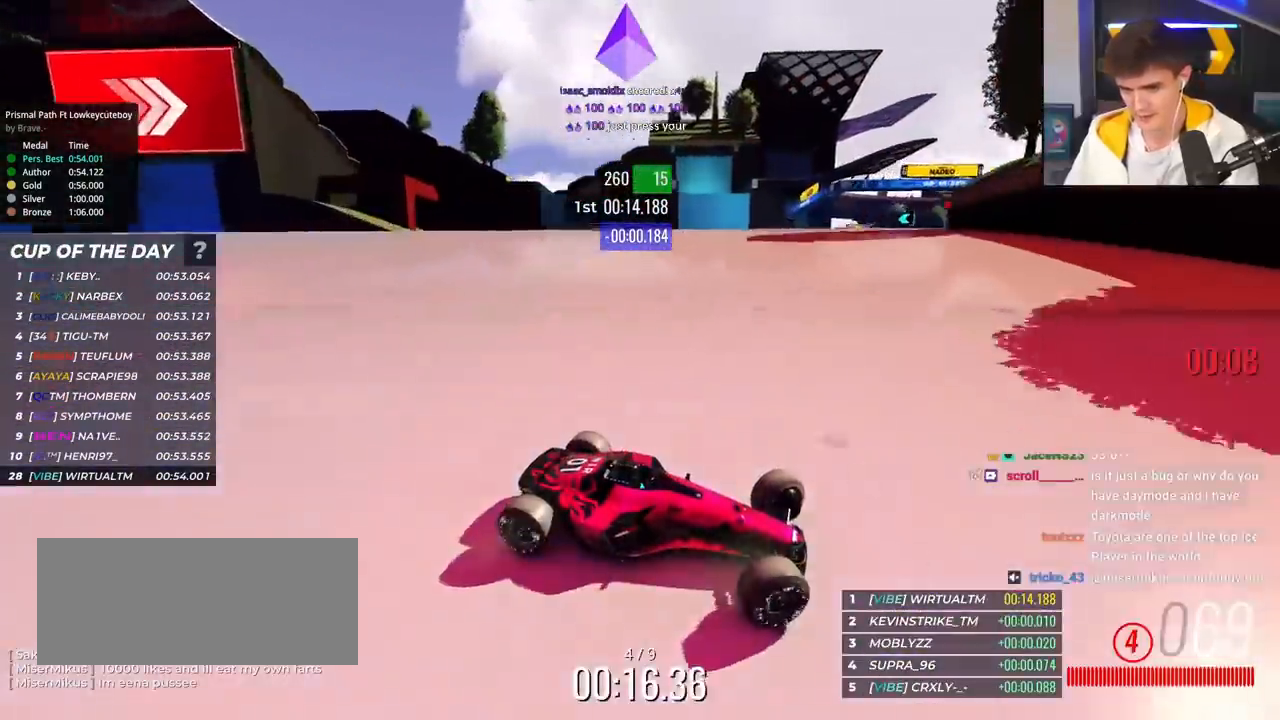
{"keys": ["left", "up"], "events": []}
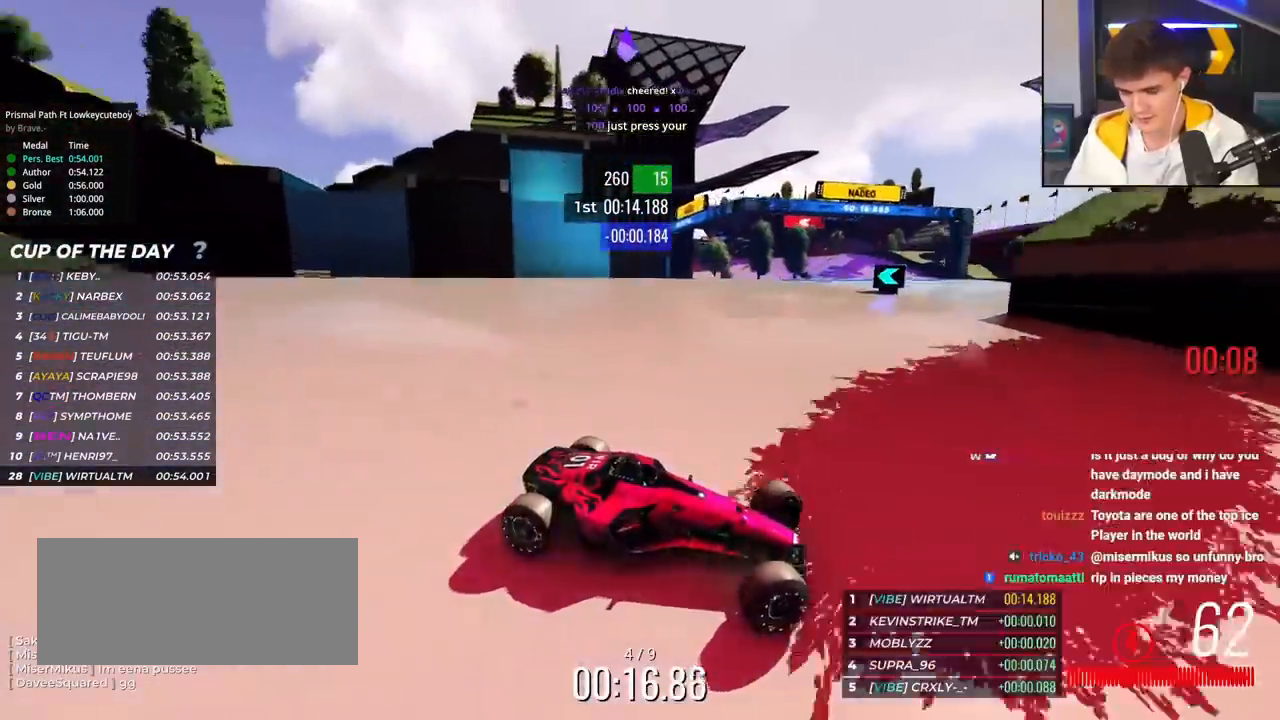
{"keys": ["left", "up"], "events": [[50, "up", "up"], [133, "up", "down"]]}
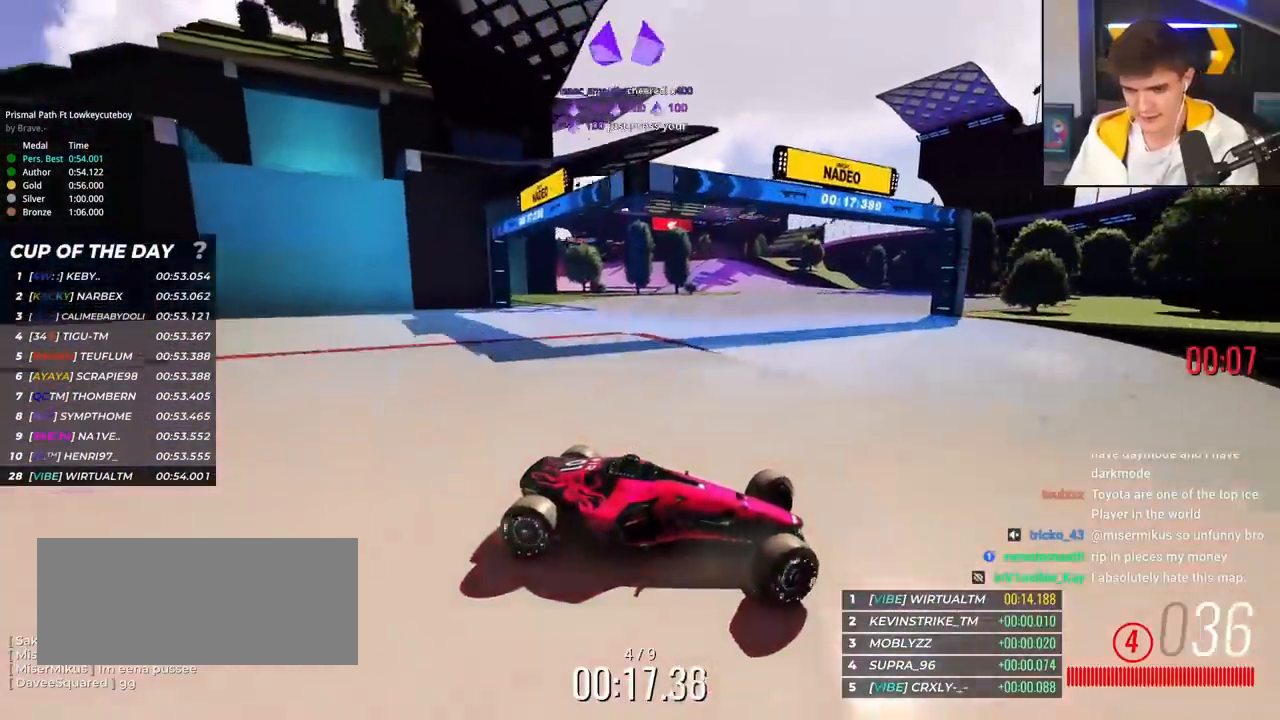
{"keys": ["left", "up"], "events": [[17, "up", "up"], [117, "up", "down"], [251, "up", "up"], [301, "up", "down"]]}
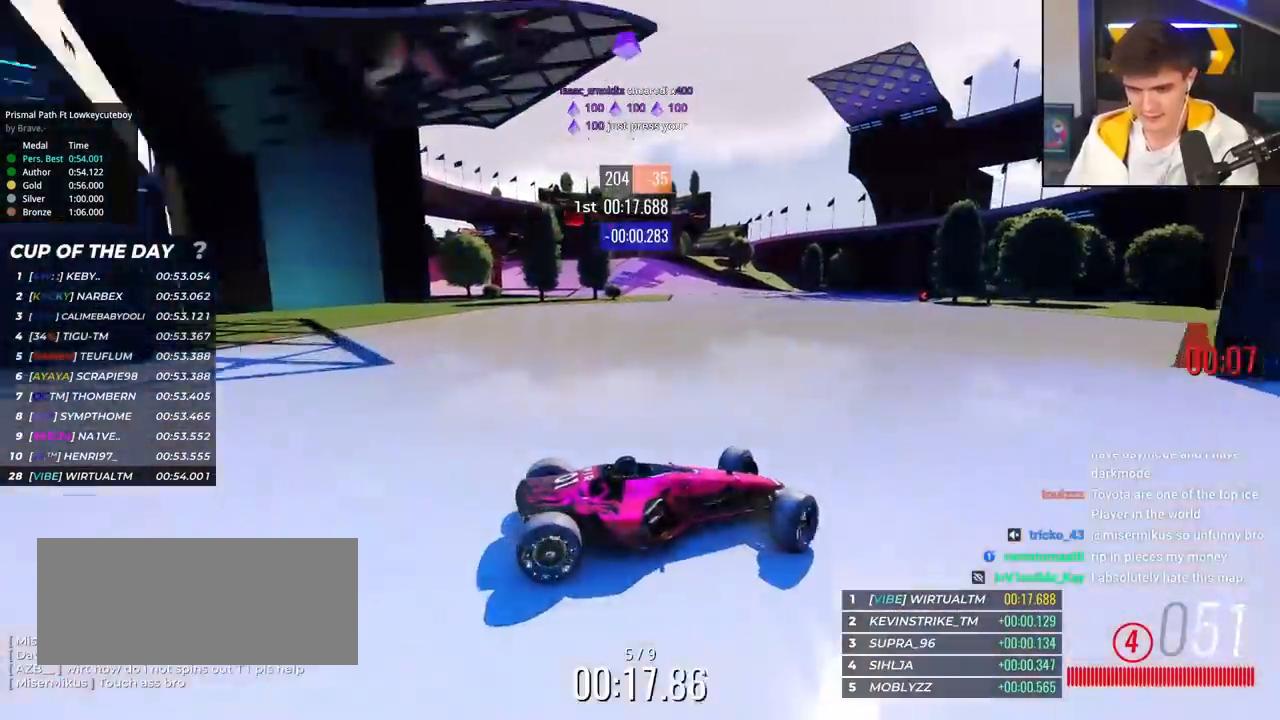
{"keys": ["left"], "events": [[450, "up", "up"]]}
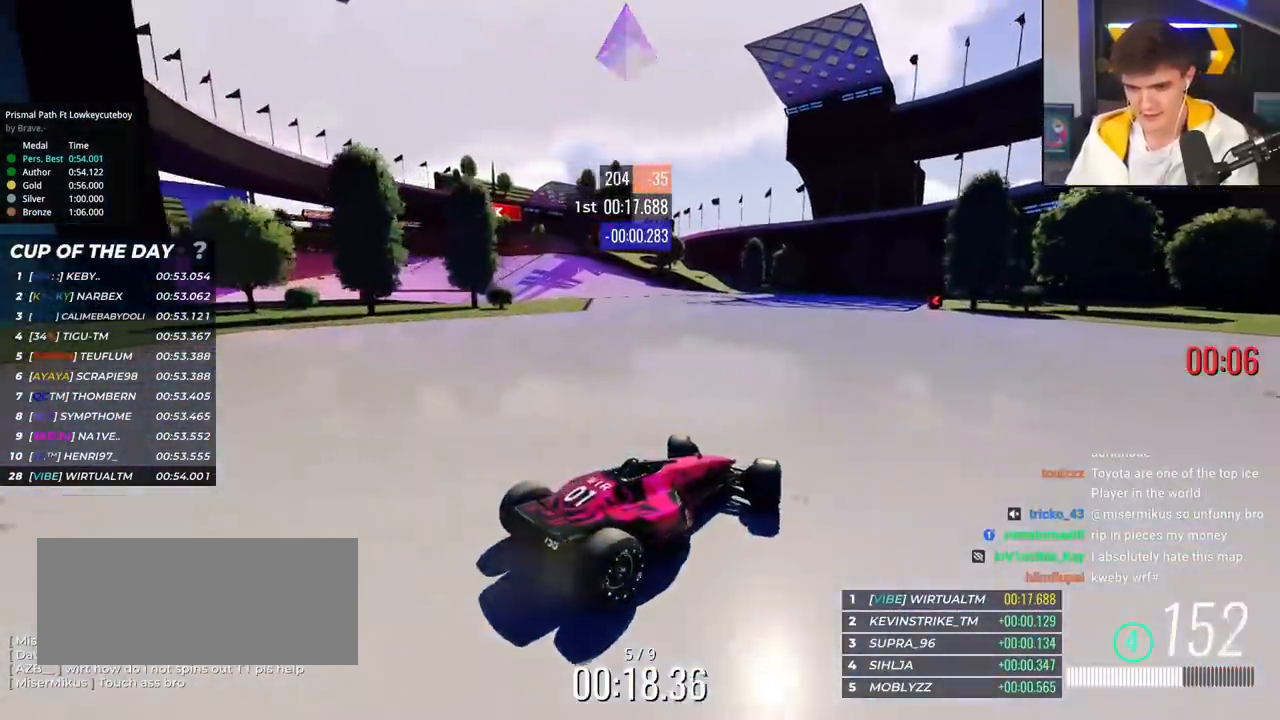
{"keys": ["left", "up"], "events": [[50, "up", "down"]]}
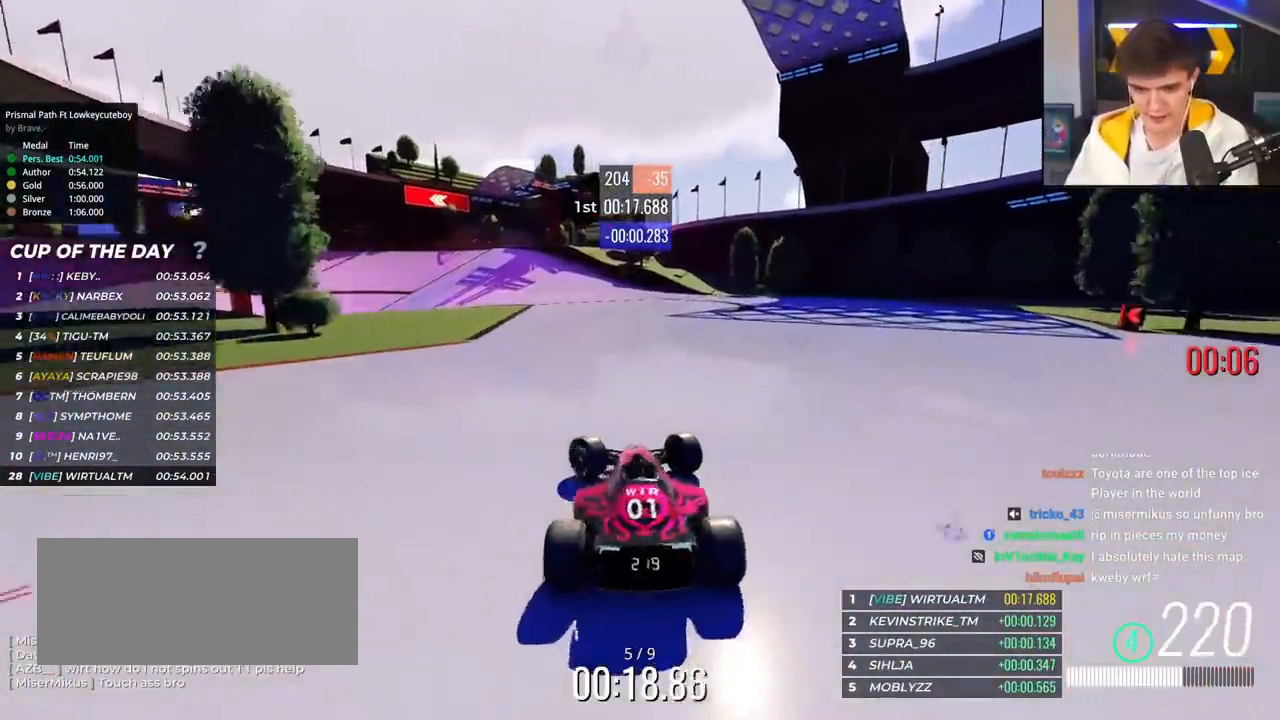
{"keys": ["right", "up"], "events": [[200, "left", "up"], [250, "right", "down"]]}
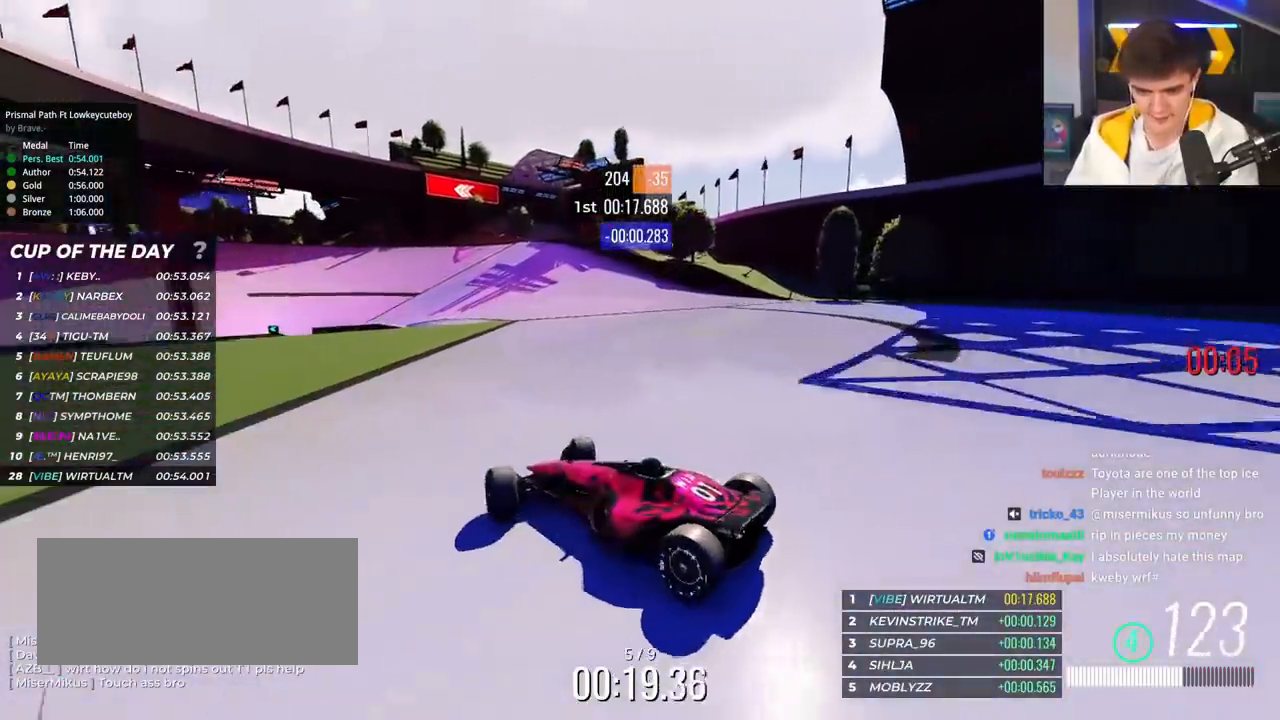
{"keys": ["right", "up"], "events": []}
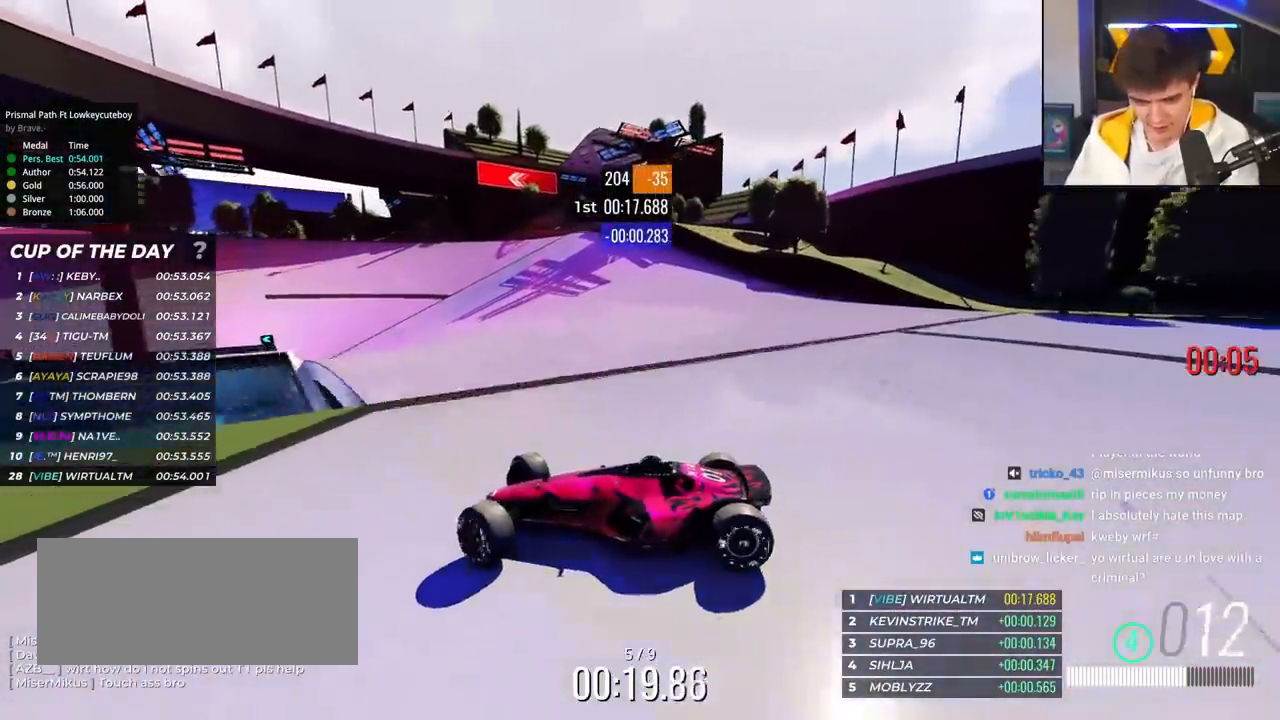
{"keys": ["right", "up"], "events": []}
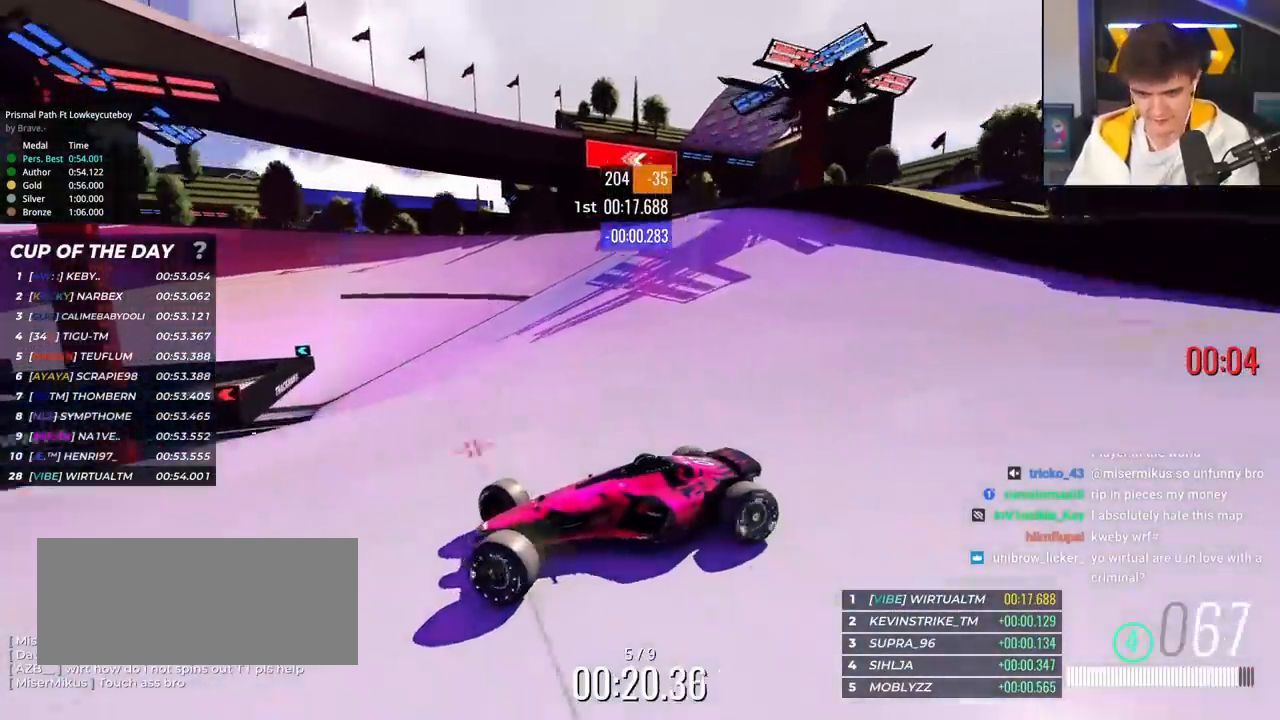
{"keys": ["right", "up"], "events": [[117, "up", "up"], [167, "up", "down"]]}
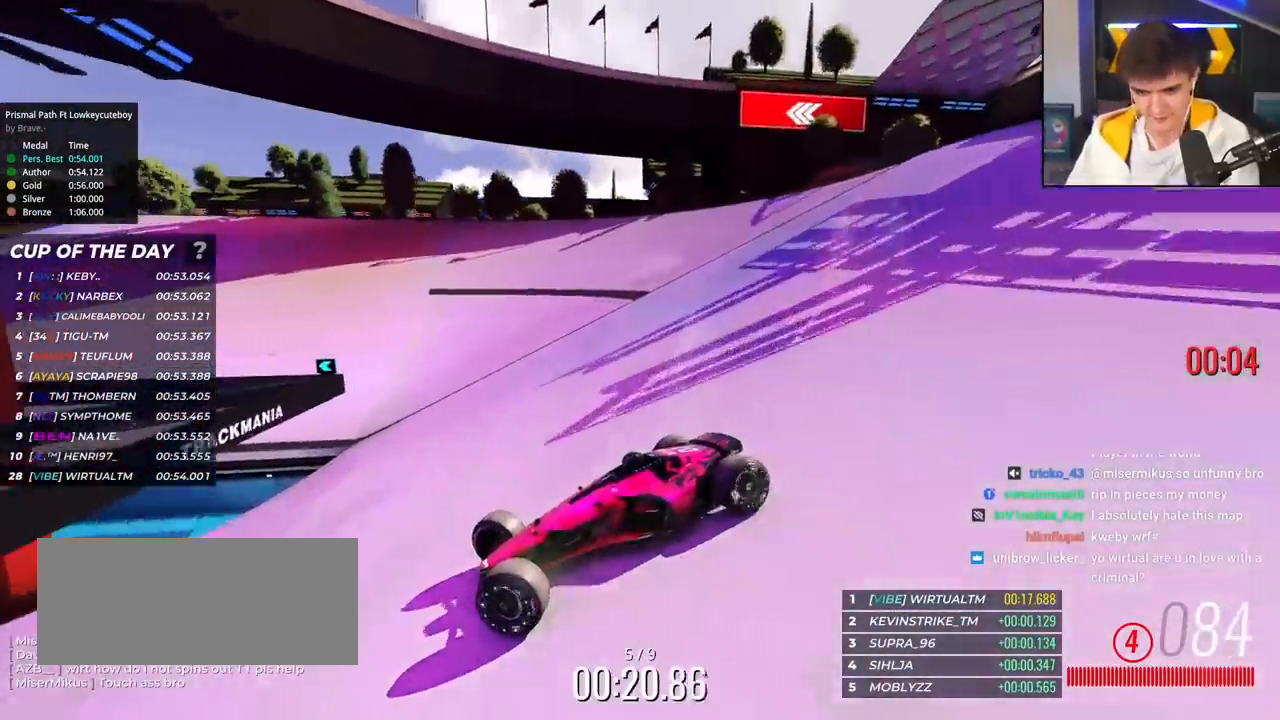
{"keys": ["right", "up"], "events": []}
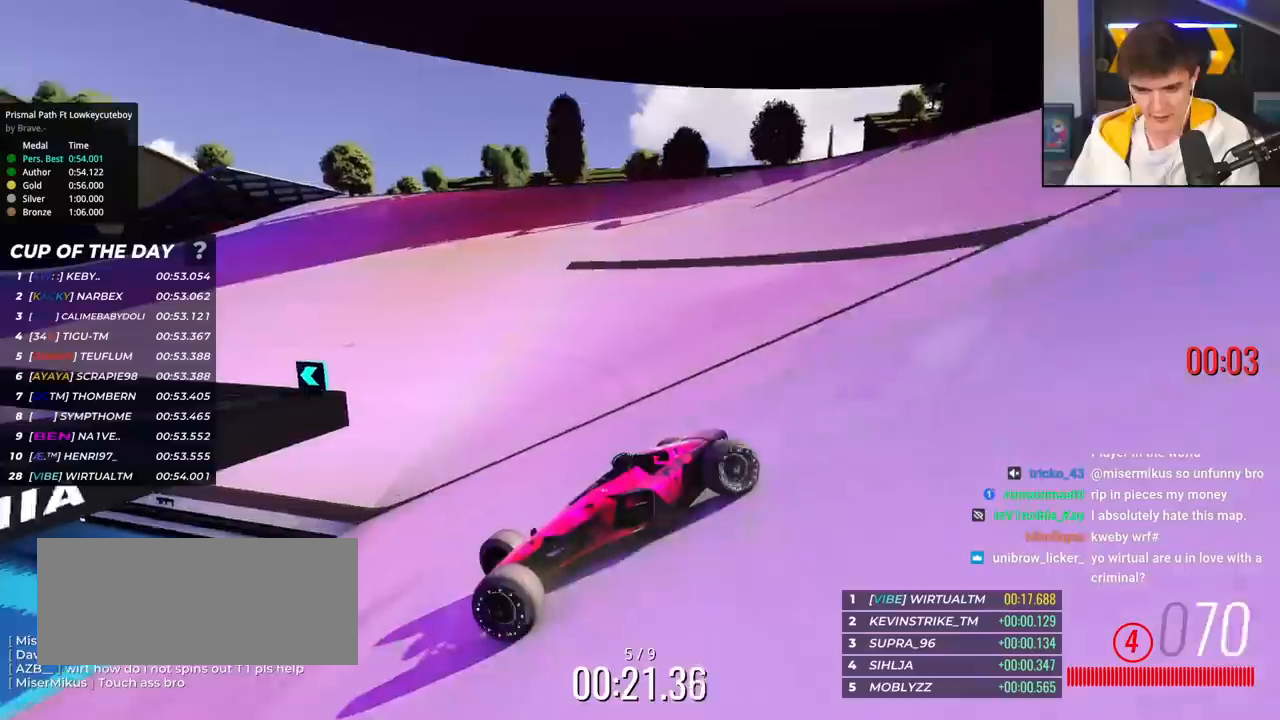
{"keys": ["right", "up"], "events": []}
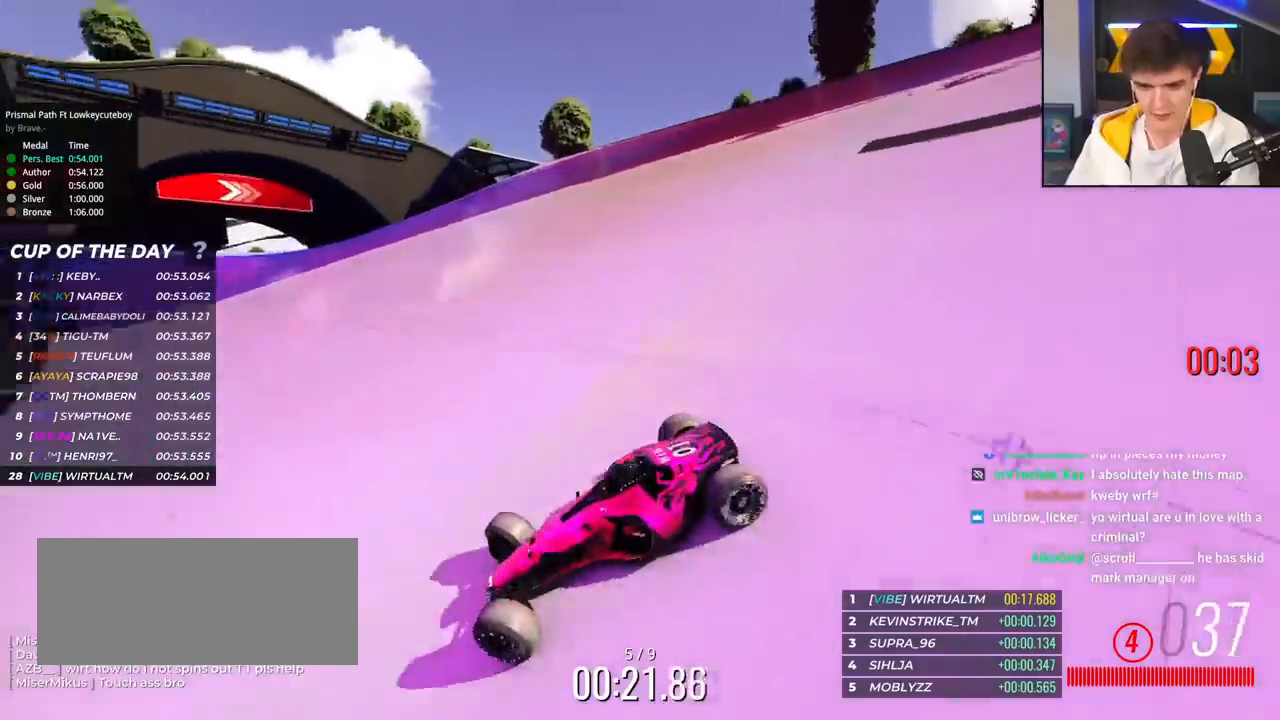
{"keys": ["right", "up"], "events": []}
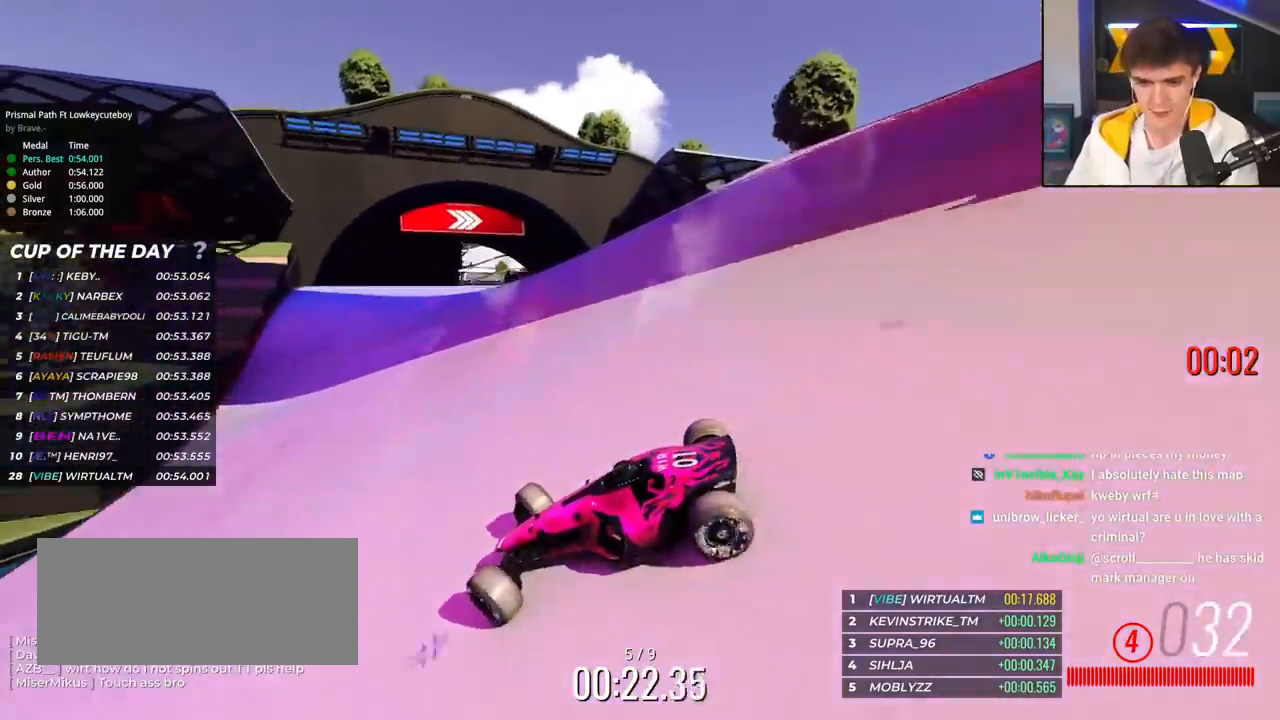
{"keys": ["right", "up"], "events": [[167, "up", "up"], [267, "up", "down"]]}
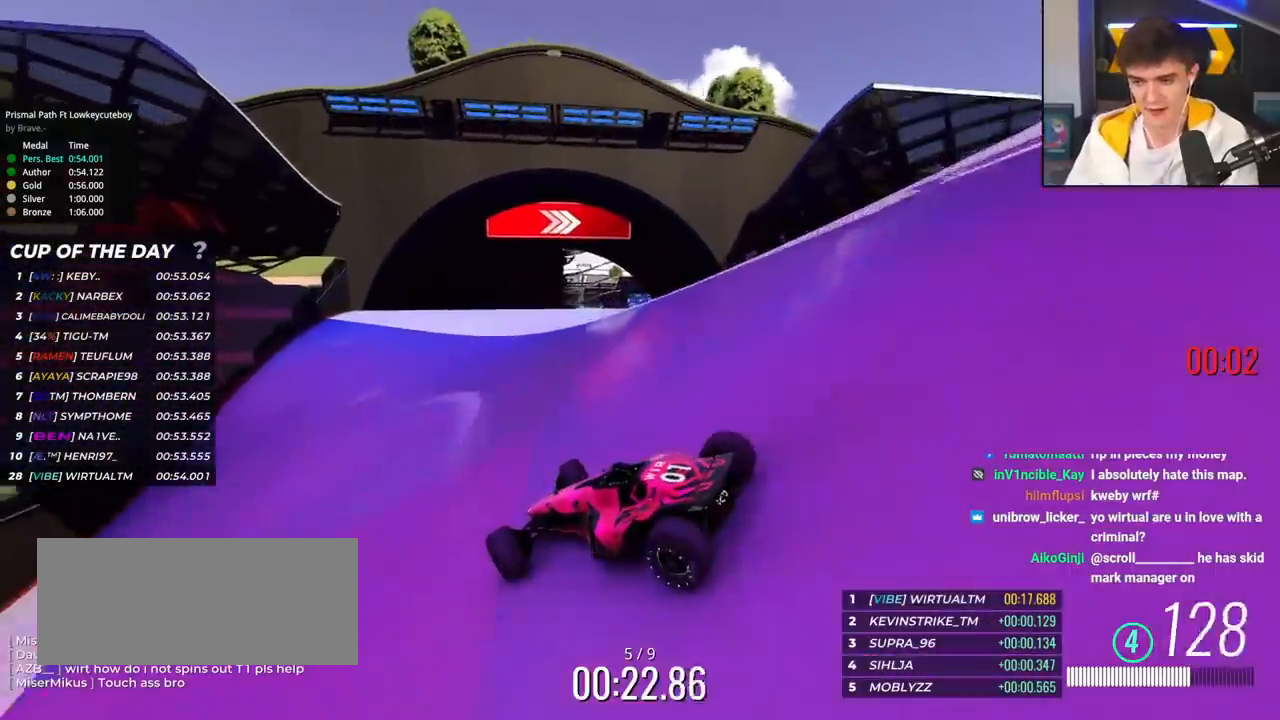
{"keys": ["right", "up"], "events": []}
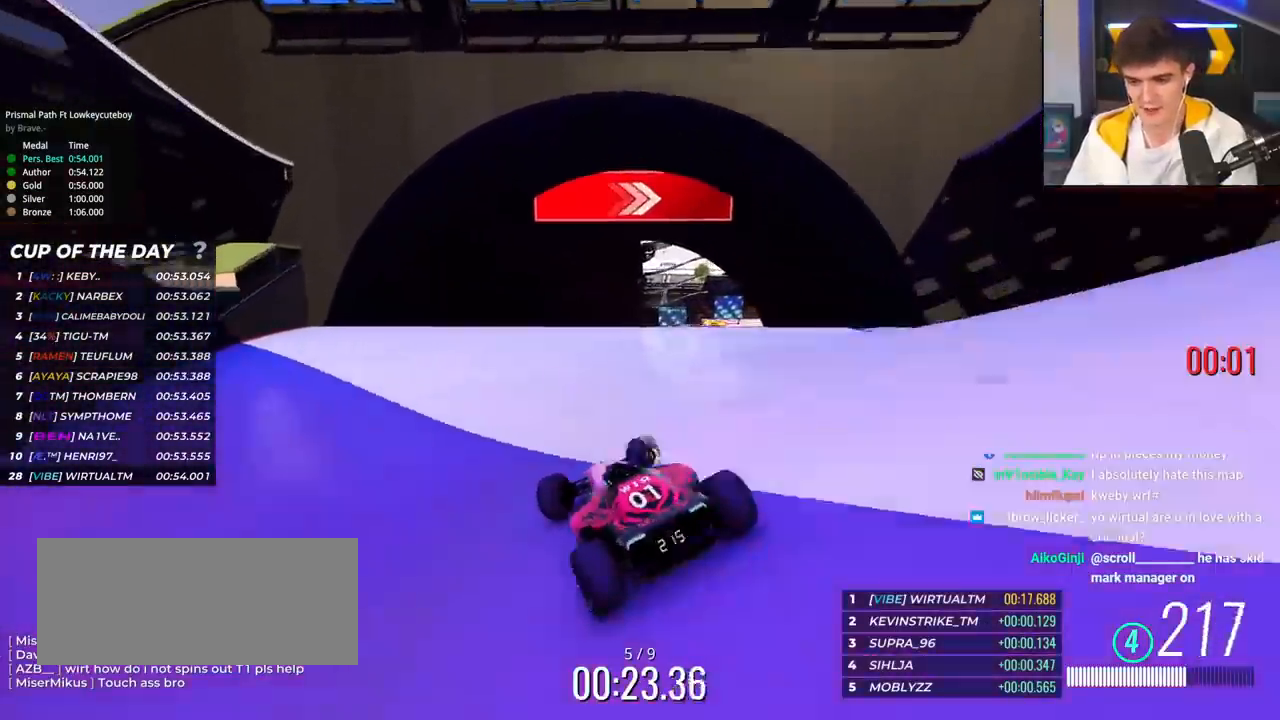
{"keys": ["up"], "events": [[383, "right", "up"]]}
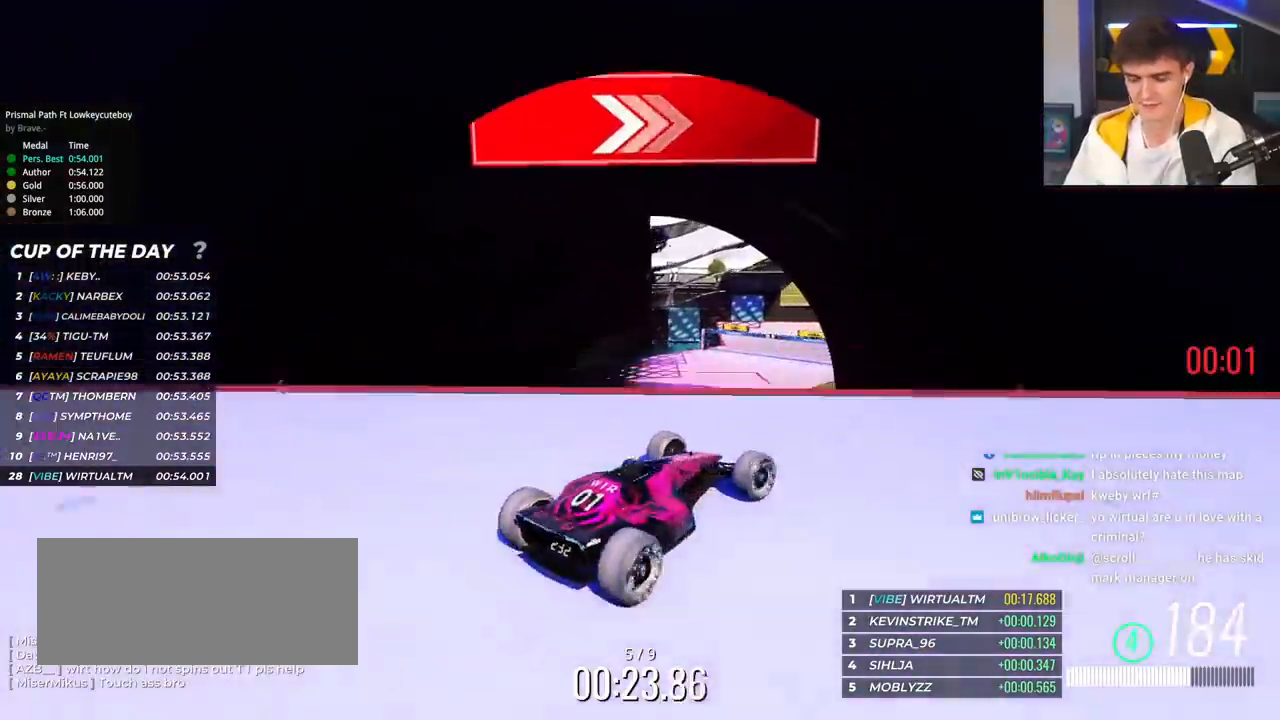
{"keys": ["left", "up"], "events": [[34, "left", "down"]]}
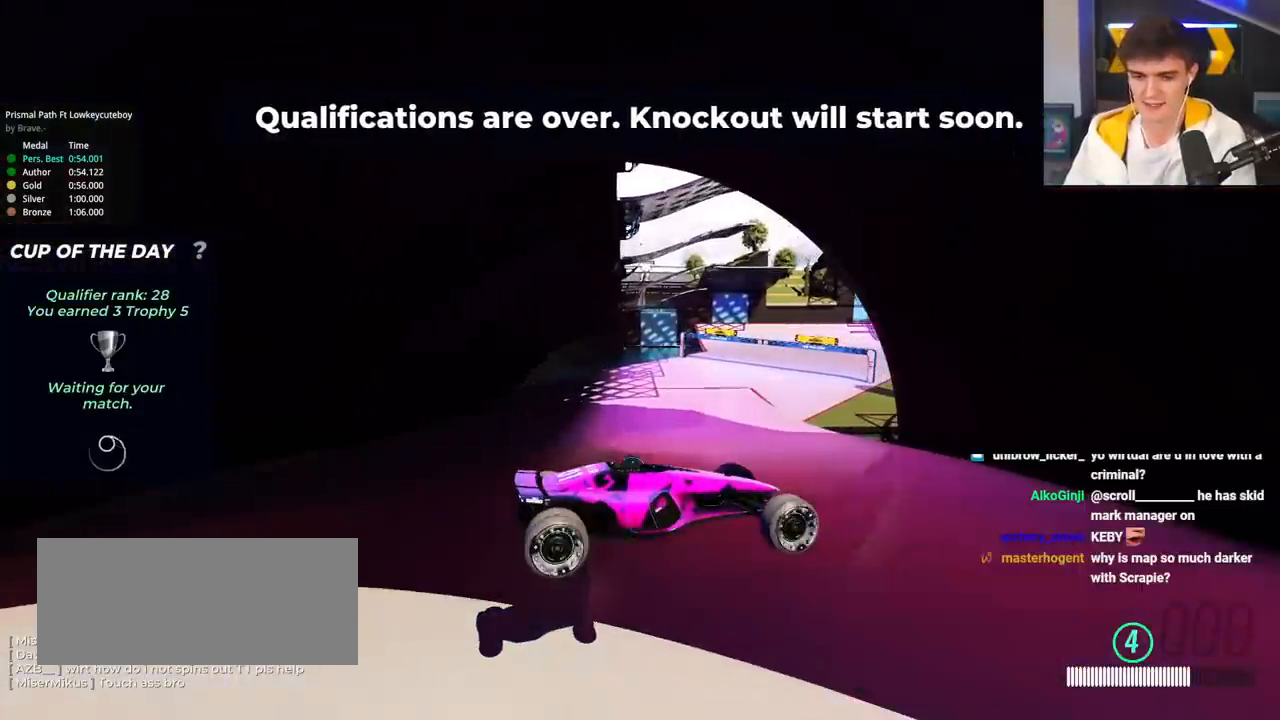
{"keys": [], "events": [[333, "left", "up"], [333, "up", "up"]]}